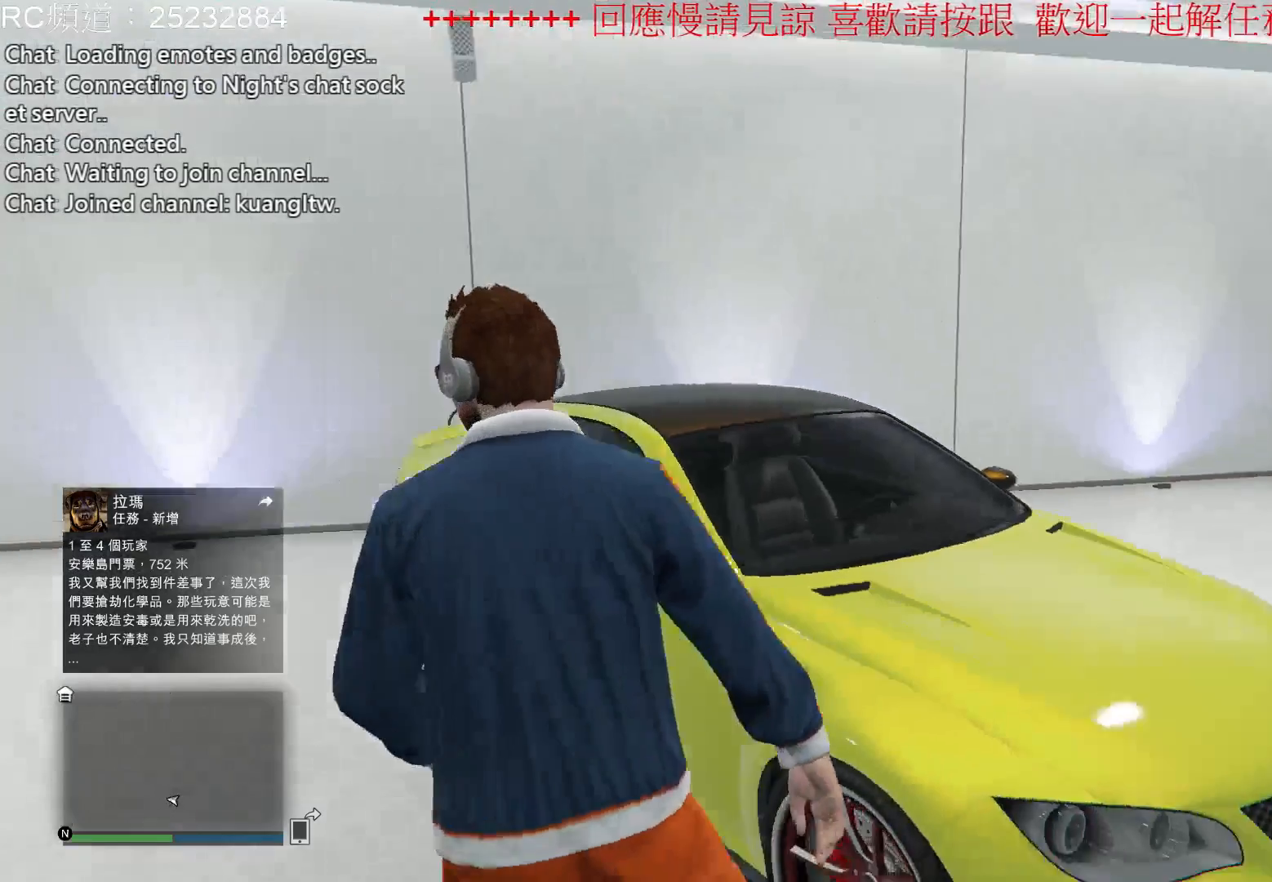
Gameplay with a controller (Xbox layout); each line is a JSON object with the inputs held at the frame after it. "events" lists button and stick changes between this image and that frame as [ms after this image, input, new state], when the widget could be followed in between. Not read: L3 R3.
{"buttons": [], "left_stick": "up-left", "right_stick": "right", "events": [[233, "right_stick", "center"], [500, "right_stick", "right"]]}
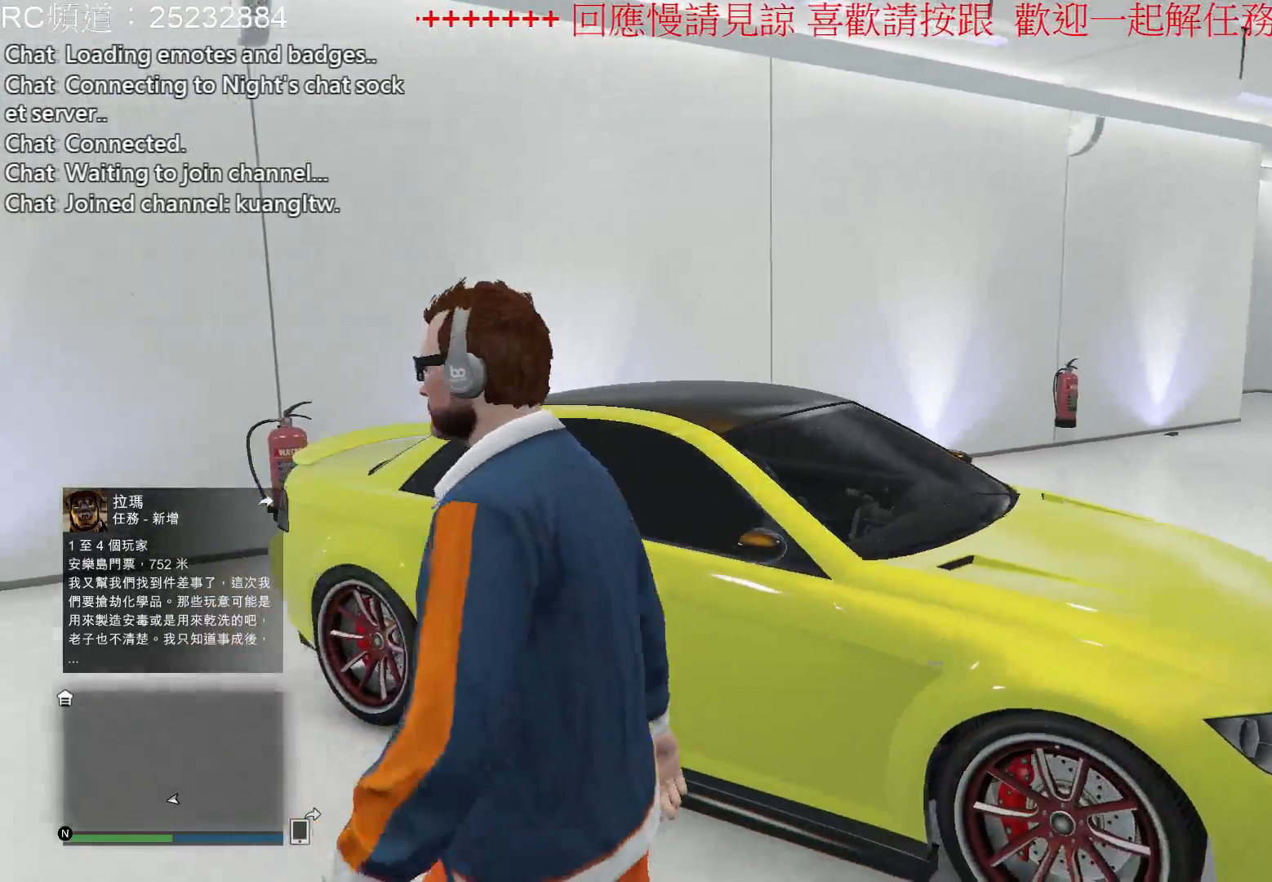
{"buttons": [], "left_stick": "up-right", "right_stick": "right", "events": [[67, "left_stick", "up-right"]]}
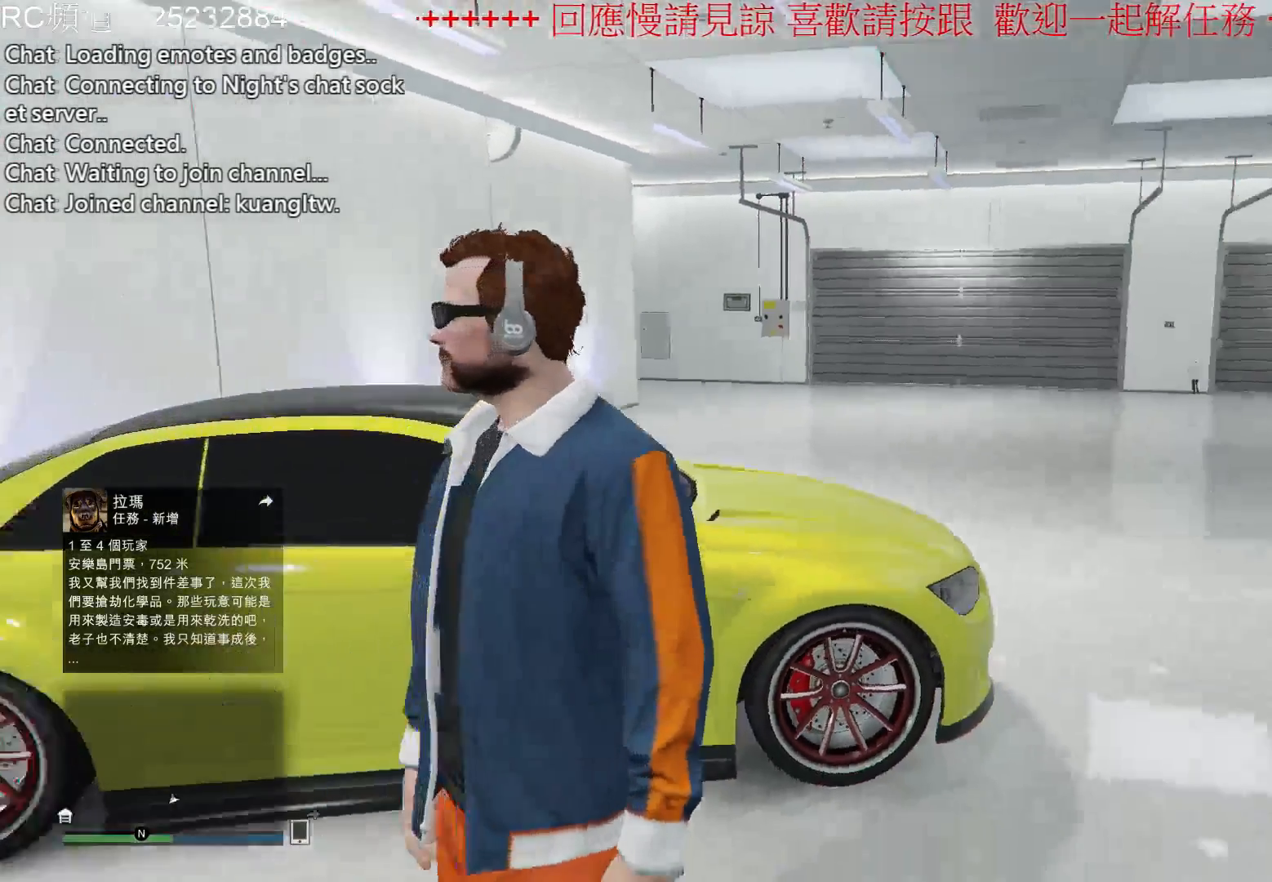
{"buttons": [], "left_stick": "up", "right_stick": "center", "events": [[233, "left_stick", "up"], [367, "right_stick", "center"]]}
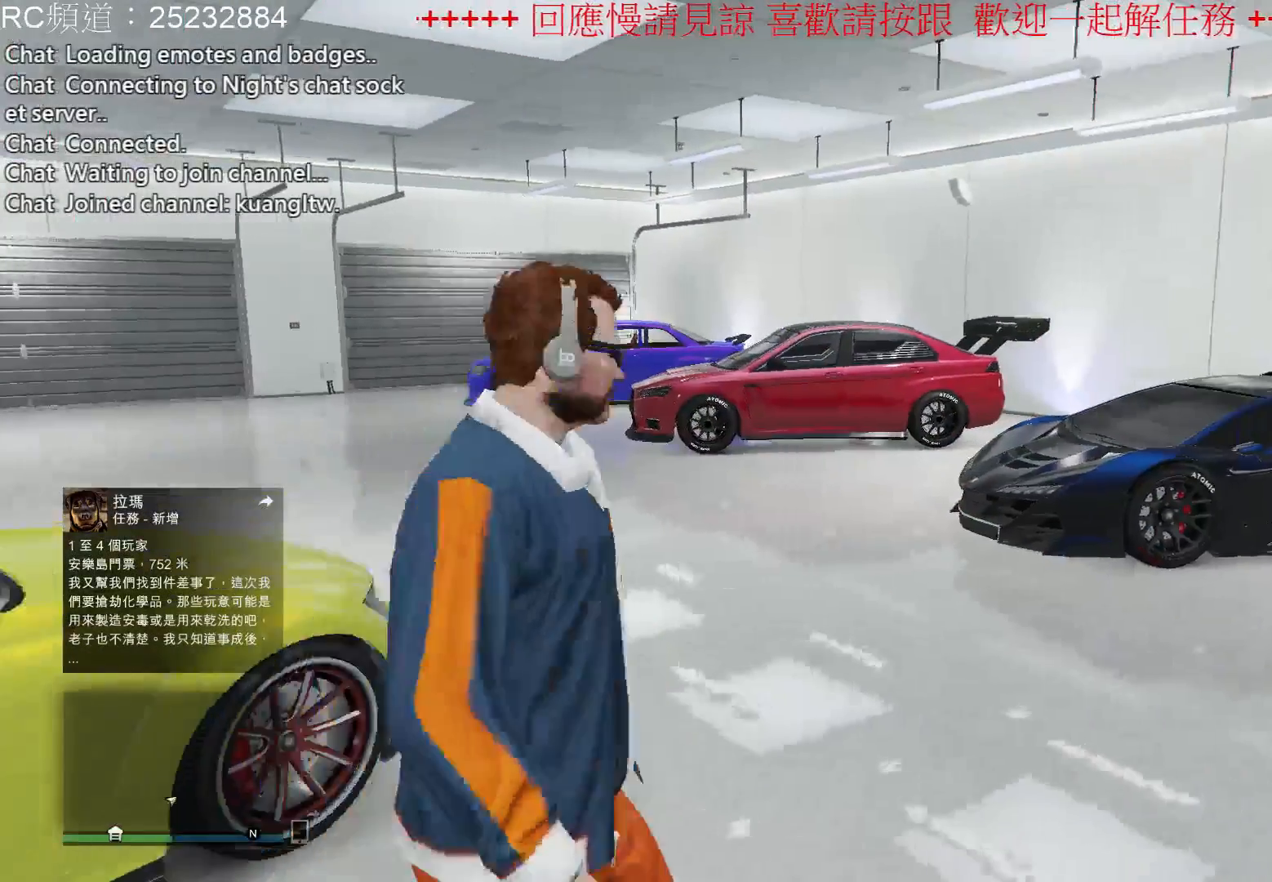
{"buttons": [], "left_stick": "up", "right_stick": "left", "events": [[267, "right_stick", "left"]]}
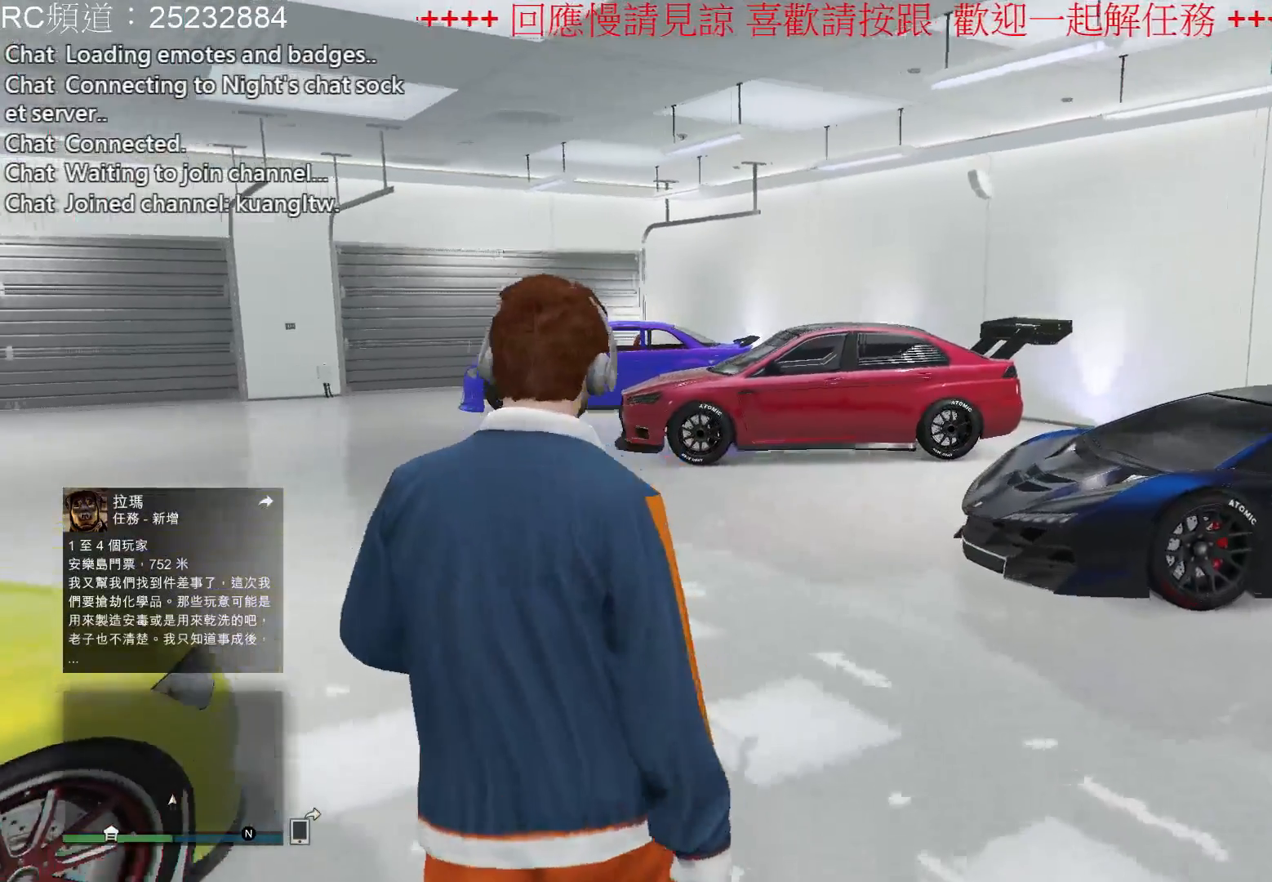
{"buttons": [], "left_stick": "up", "right_stick": "left", "events": []}
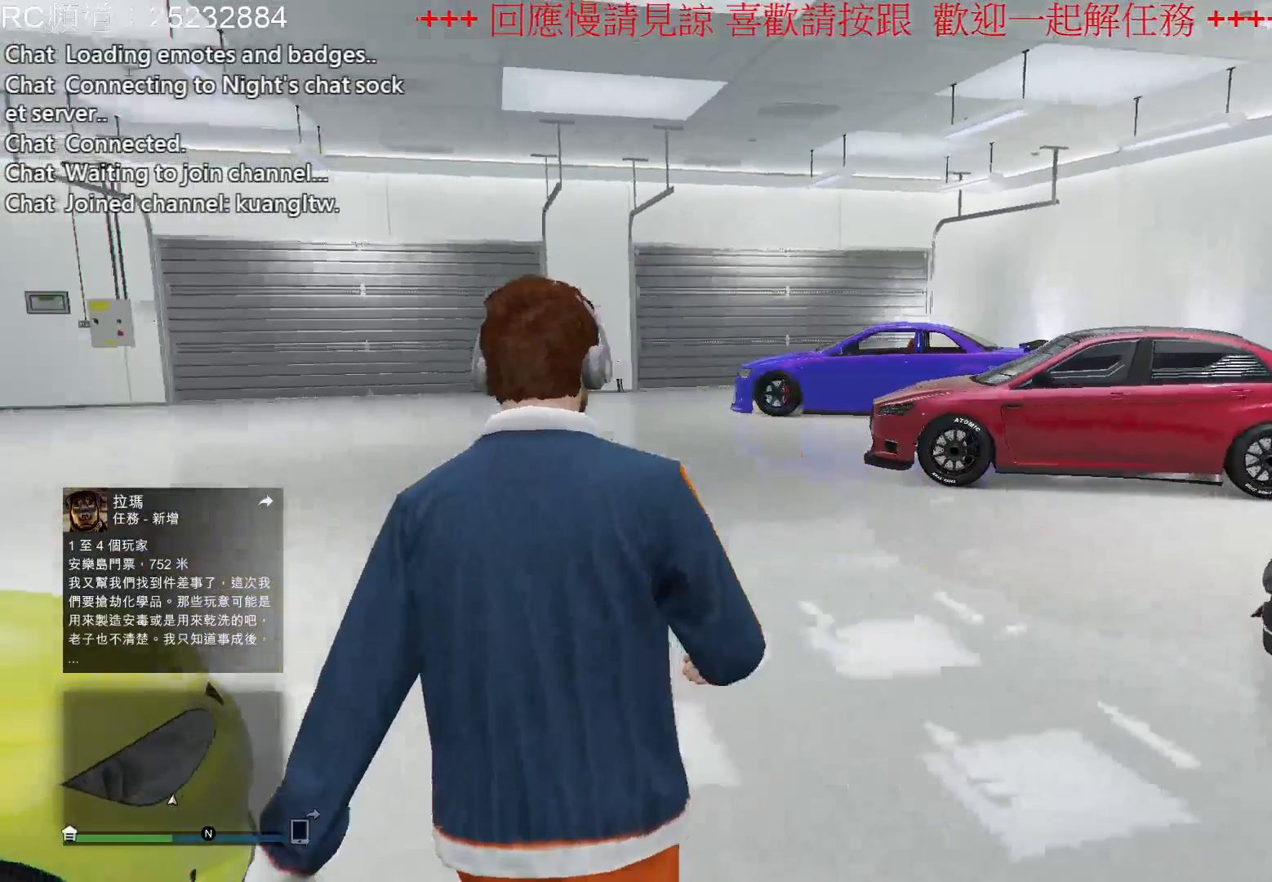
{"buttons": [], "left_stick": "up", "right_stick": "center", "events": [[67, "right_stick", "center"]]}
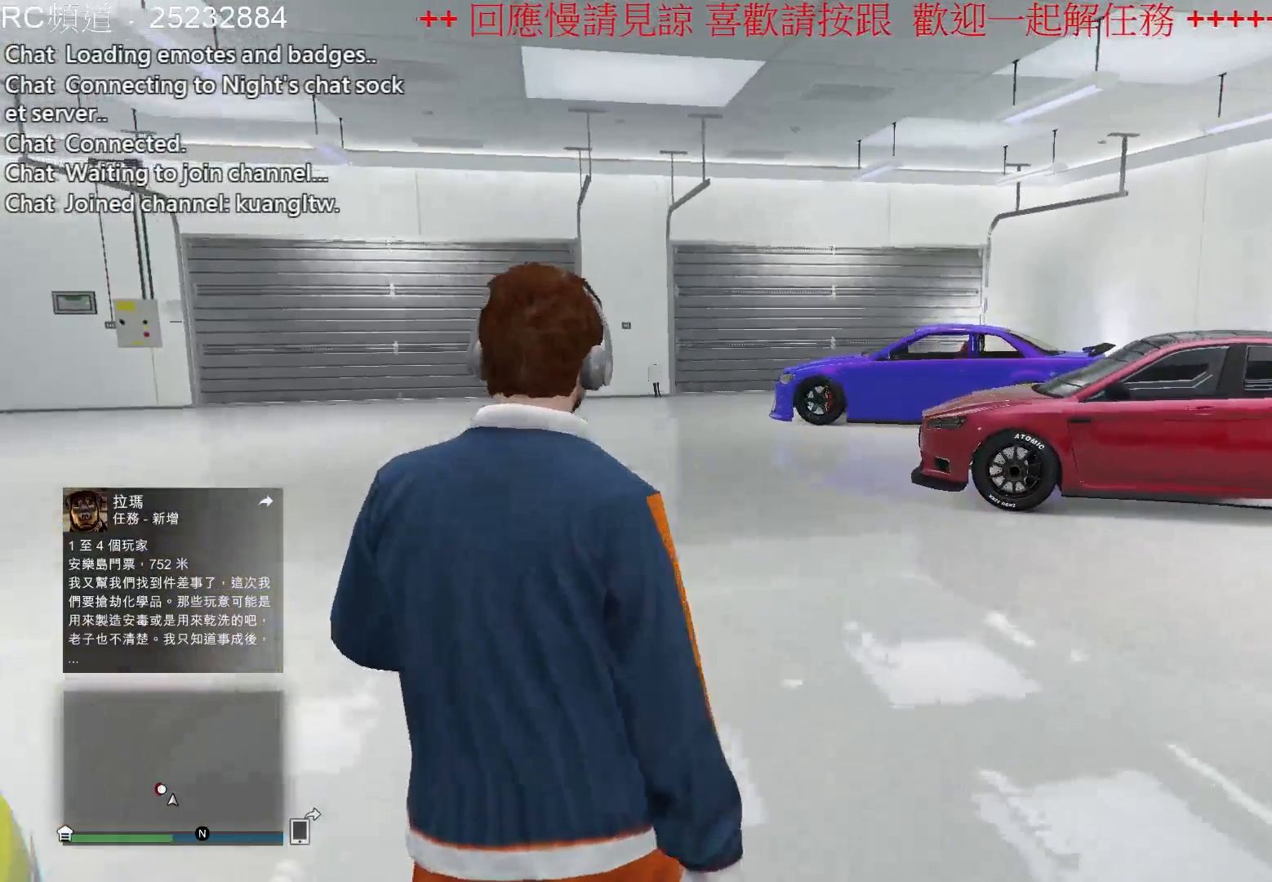
{"buttons": [], "left_stick": "up", "right_stick": "center", "events": []}
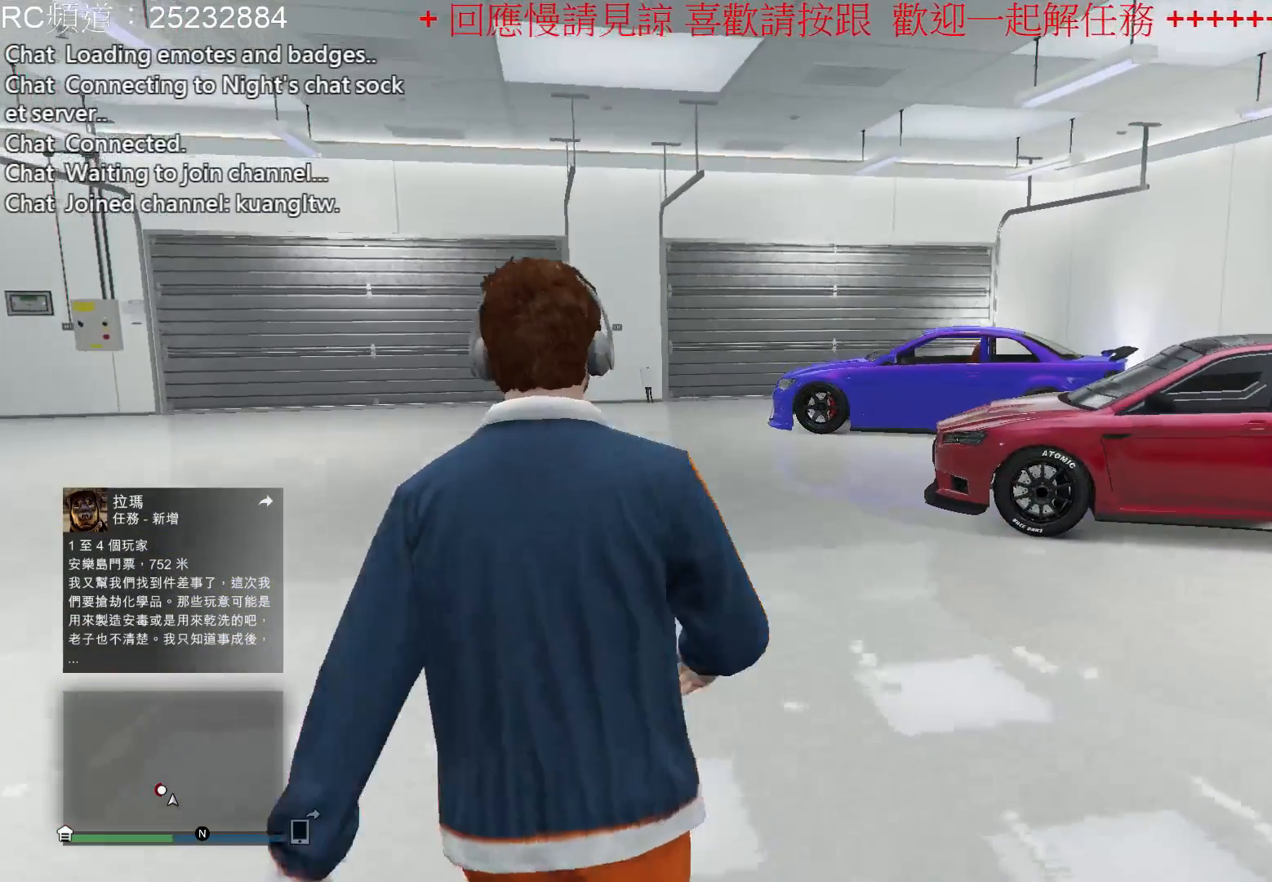
{"buttons": [], "left_stick": "up", "right_stick": "center", "events": []}
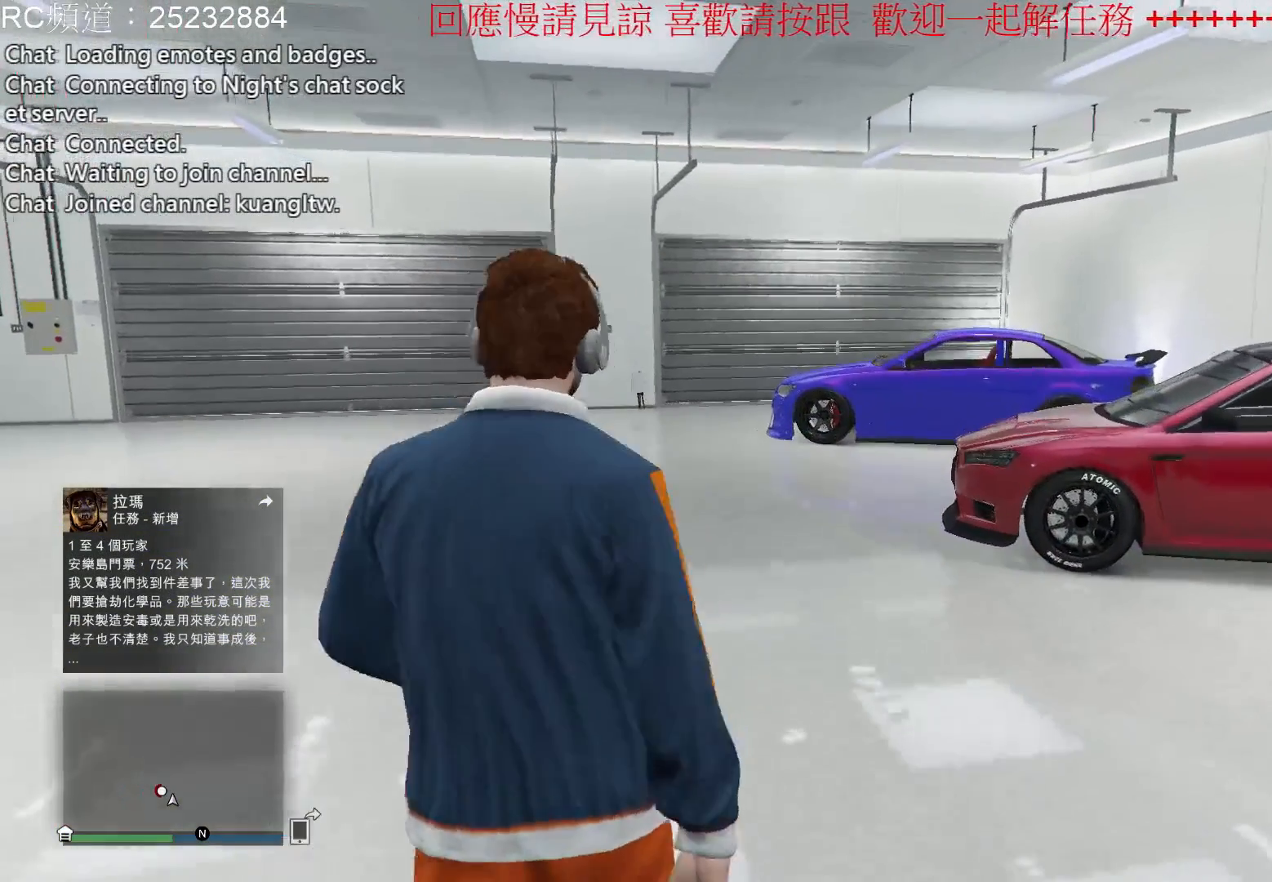
{"buttons": [], "left_stick": "up", "right_stick": "center", "events": []}
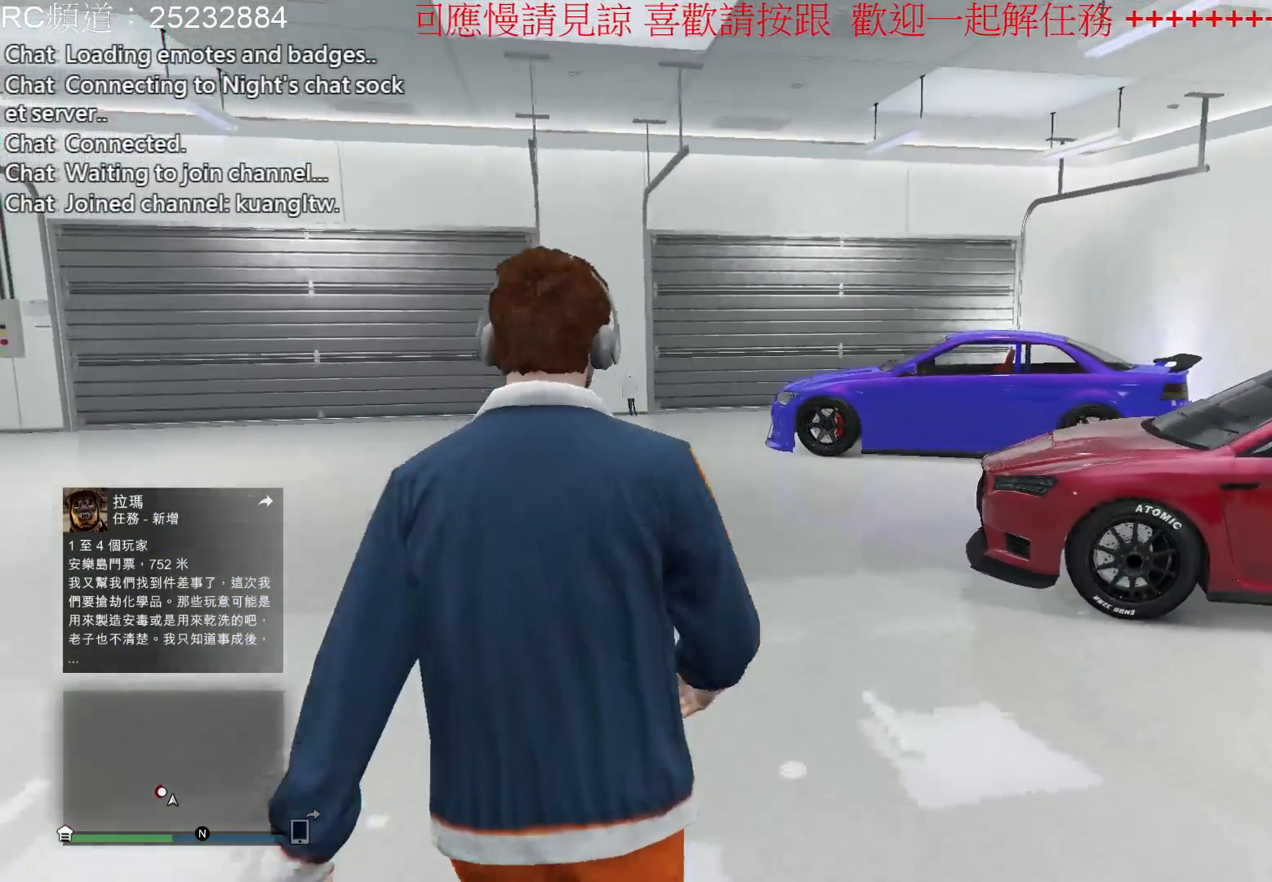
{"buttons": [], "left_stick": "up", "right_stick": "center", "events": []}
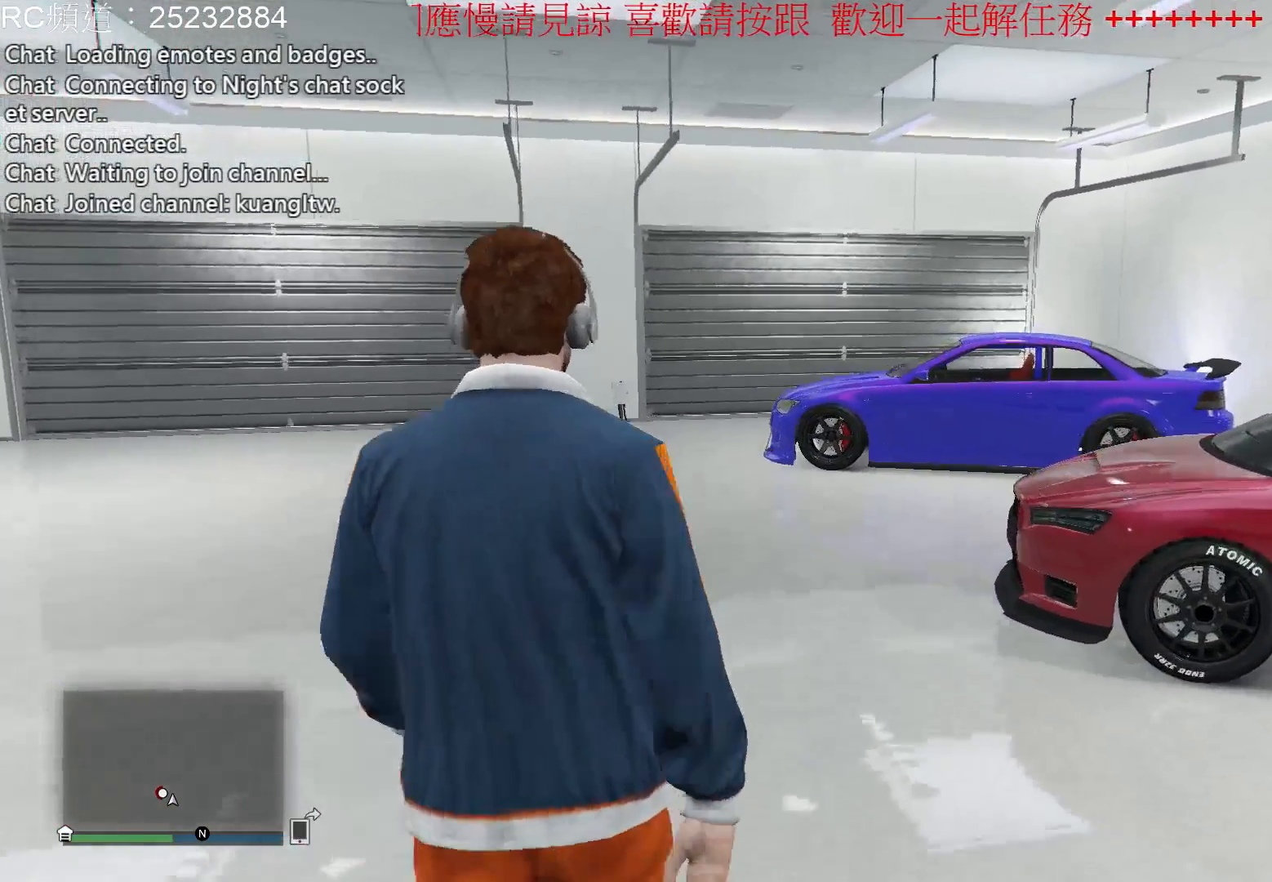
{"buttons": [], "left_stick": "up", "right_stick": "center", "events": []}
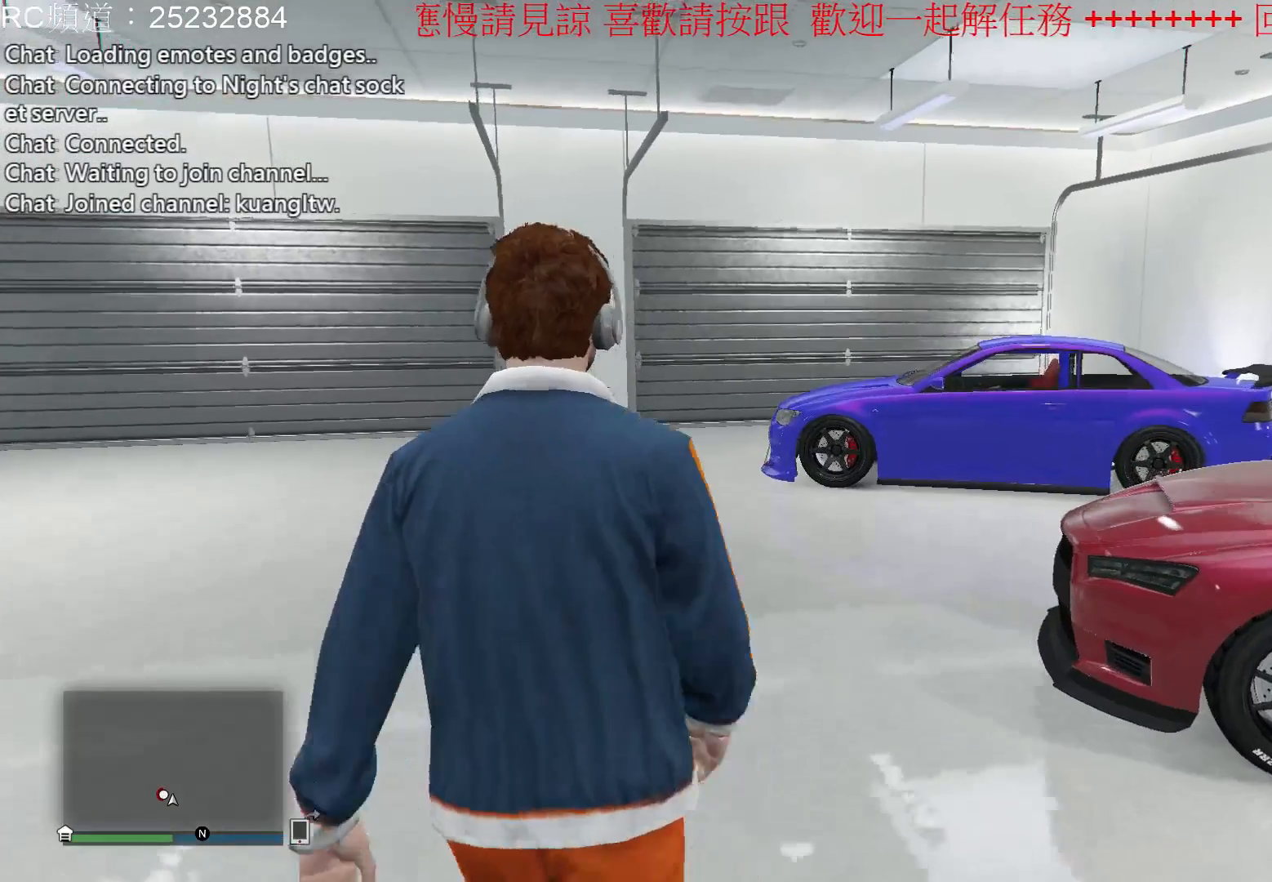
{"buttons": [], "left_stick": "up", "right_stick": "right", "events": [[467, "right_stick", "right"]]}
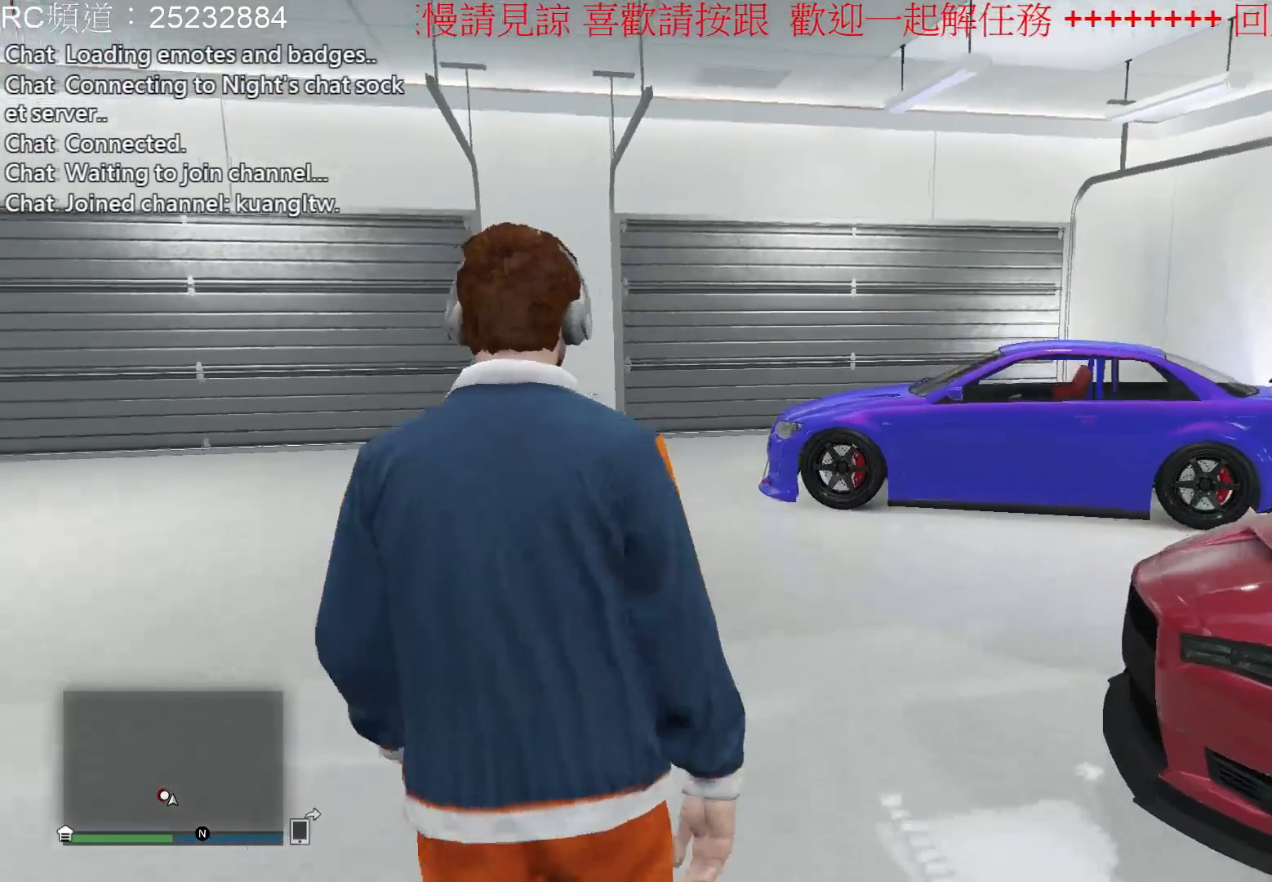
{"buttons": [], "left_stick": "up", "right_stick": "center", "events": [[67, "right_stick", "down-right"], [367, "right_stick", "center"]]}
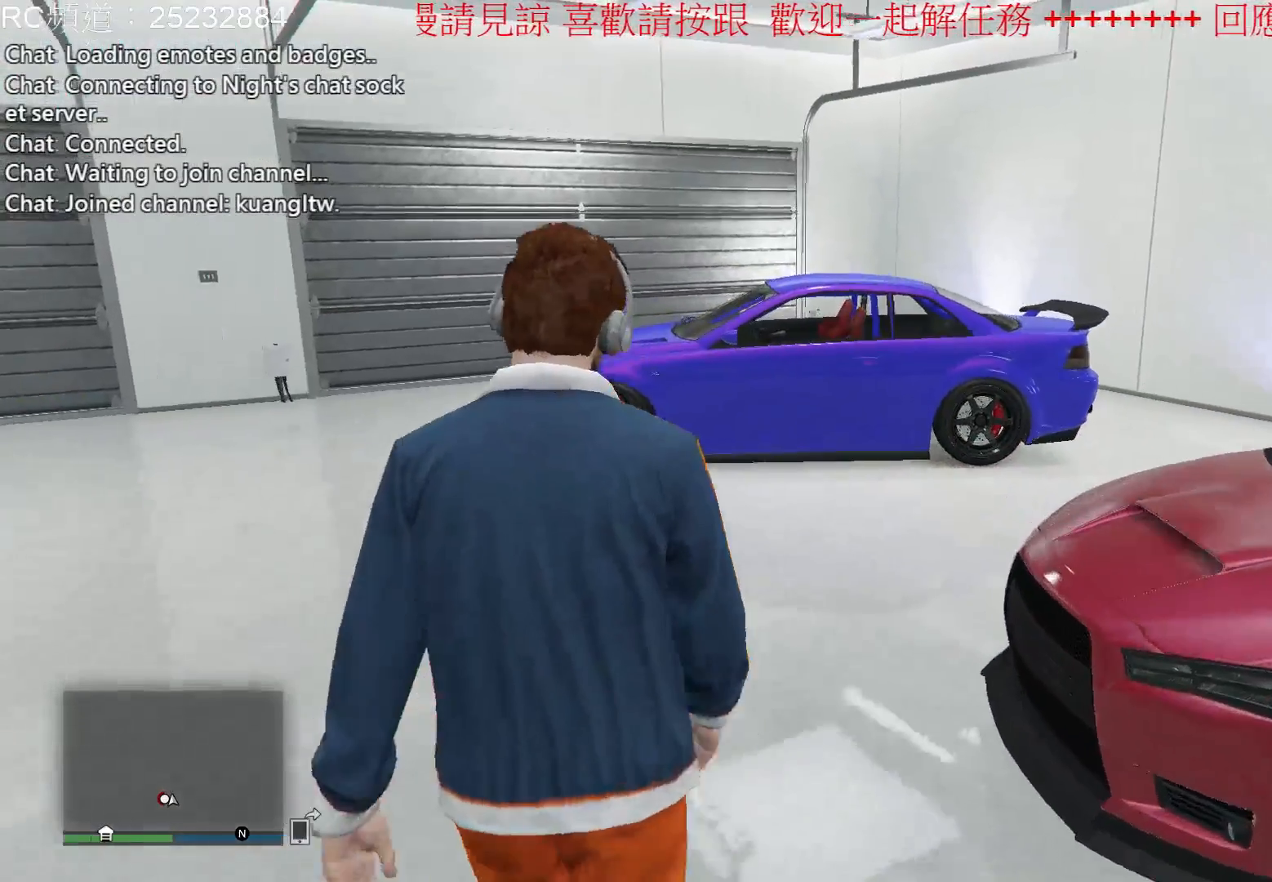
{"buttons": [], "left_stick": "up", "right_stick": "center", "events": []}
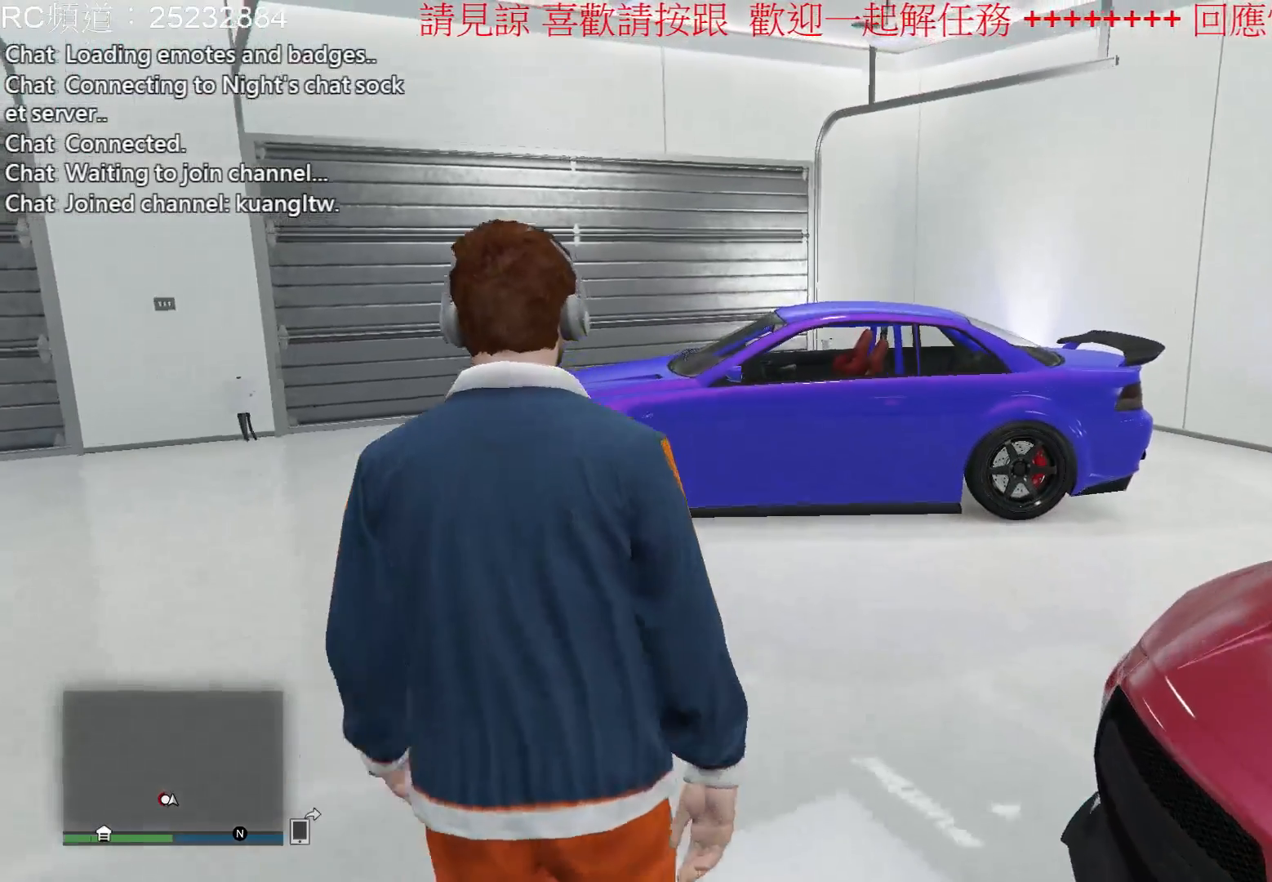
{"buttons": [], "left_stick": "up", "right_stick": "center", "events": []}
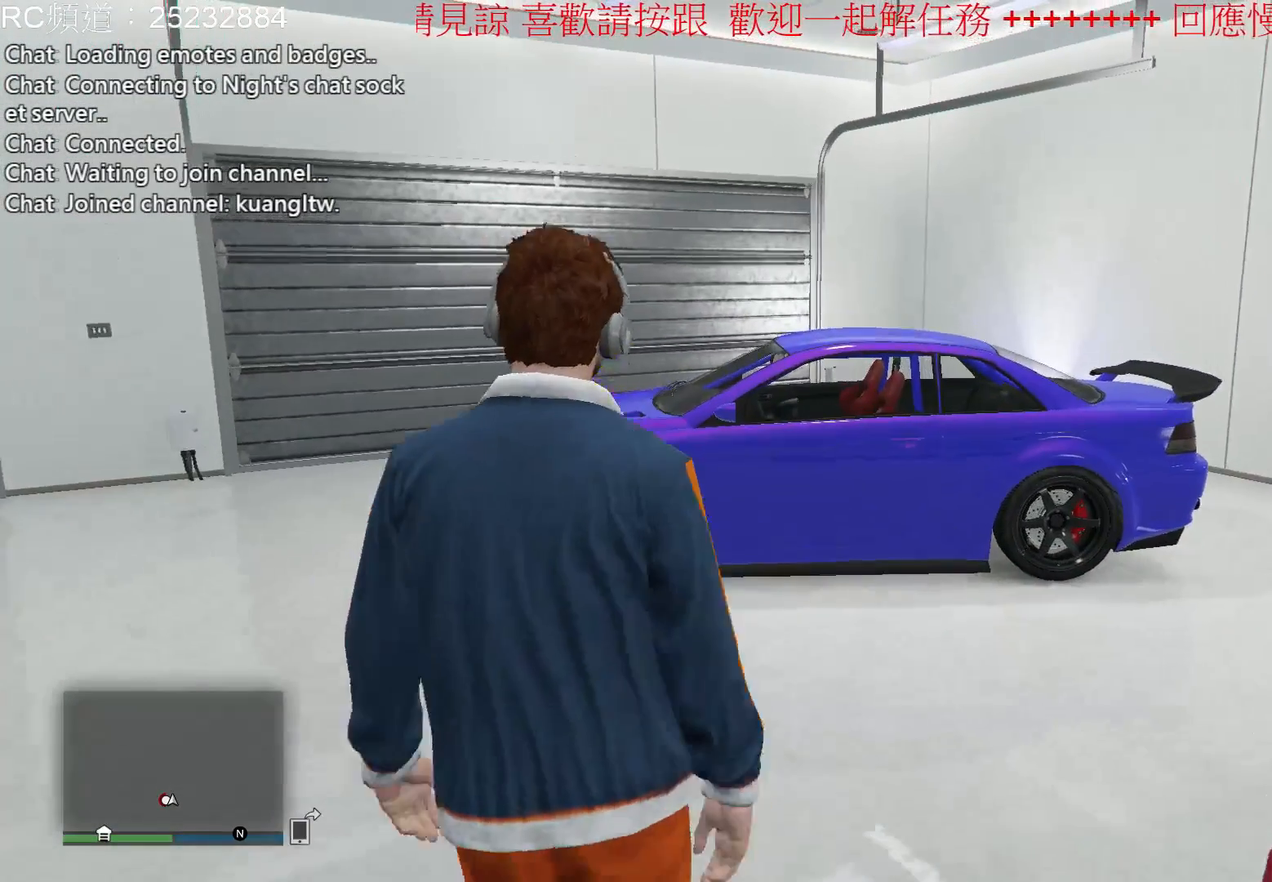
{"buttons": [], "left_stick": "up-left", "right_stick": "center", "events": [[233, "left_stick", "up-left"]]}
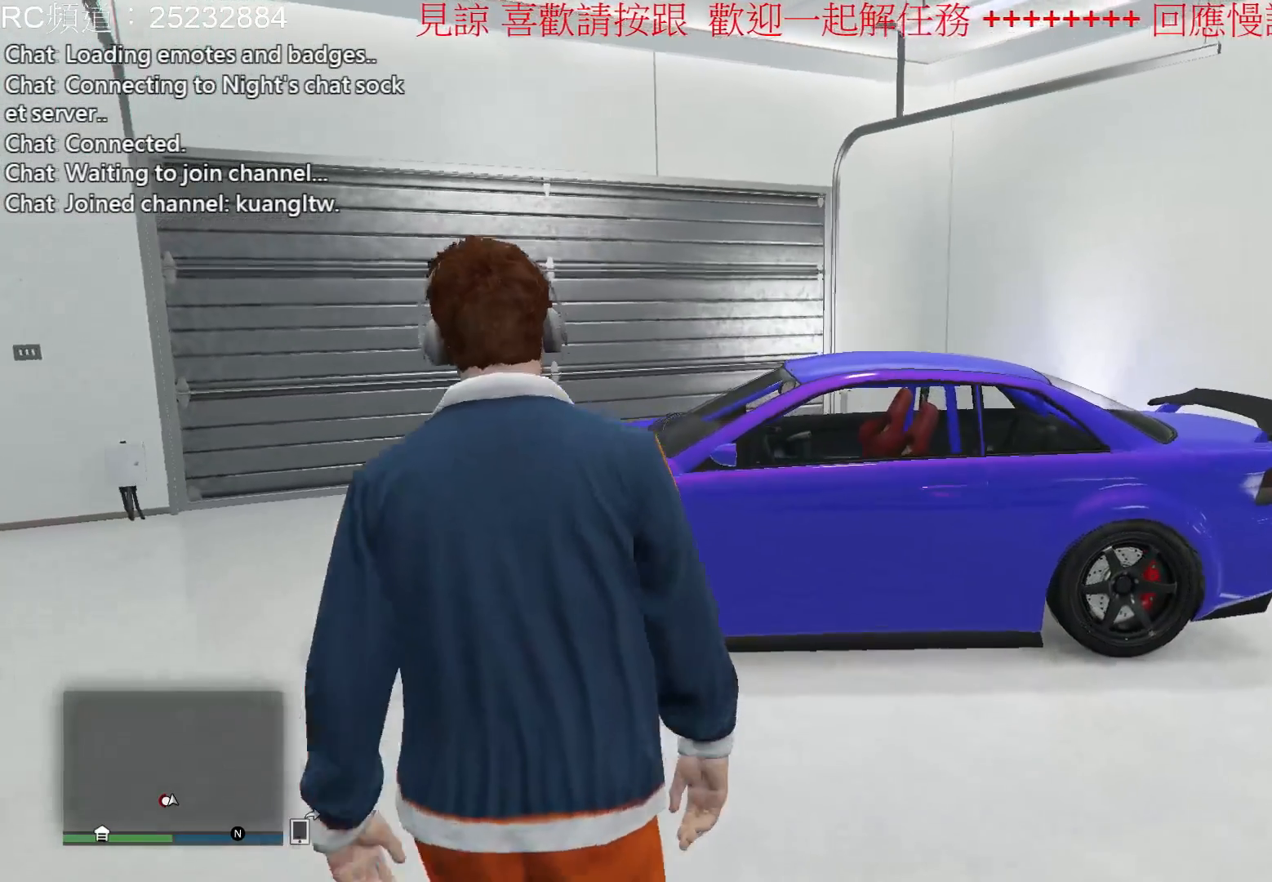
{"buttons": [], "left_stick": "up-left", "right_stick": "right", "events": [[100, "right_stick", "right"]]}
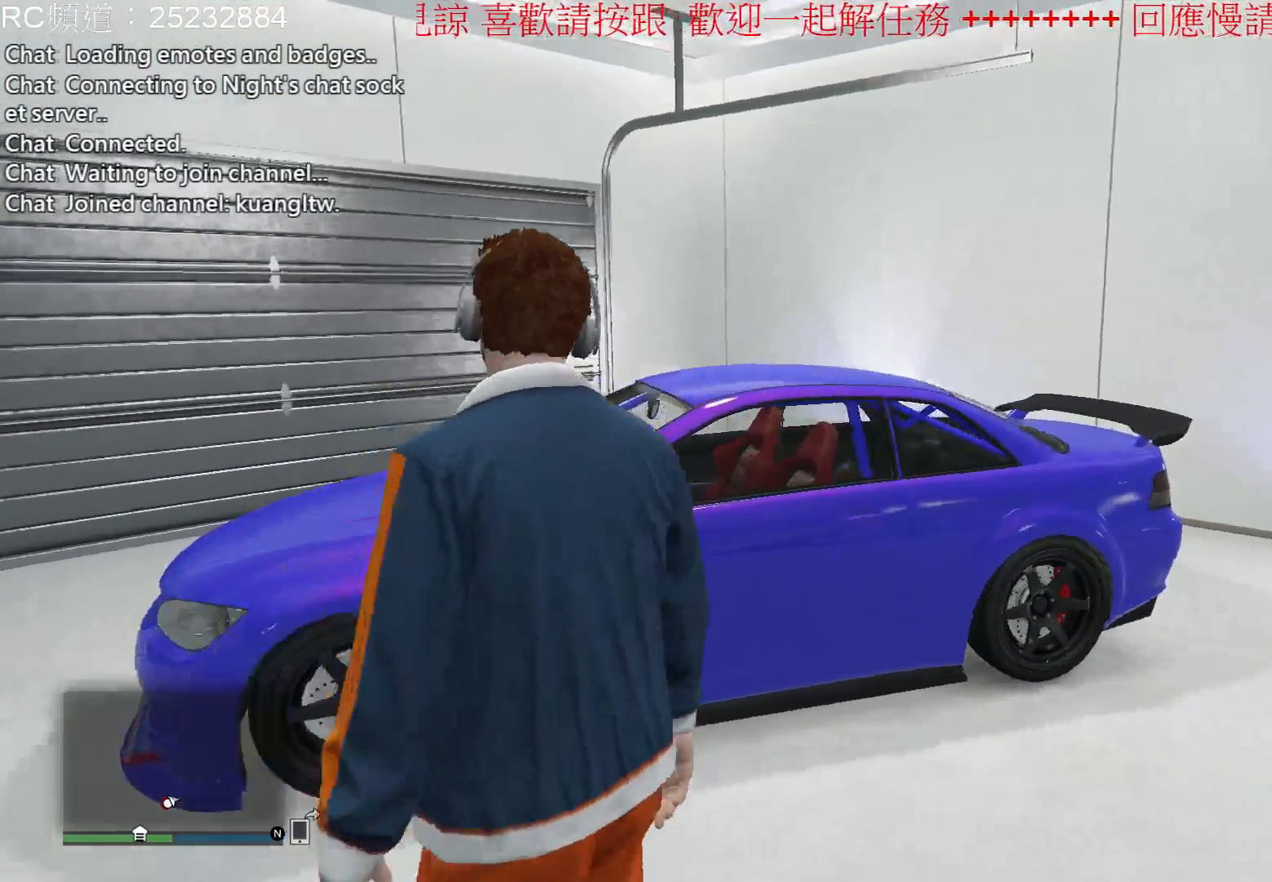
{"buttons": [], "left_stick": "up-left", "right_stick": "center", "events": [[300, "right_stick", "center"]]}
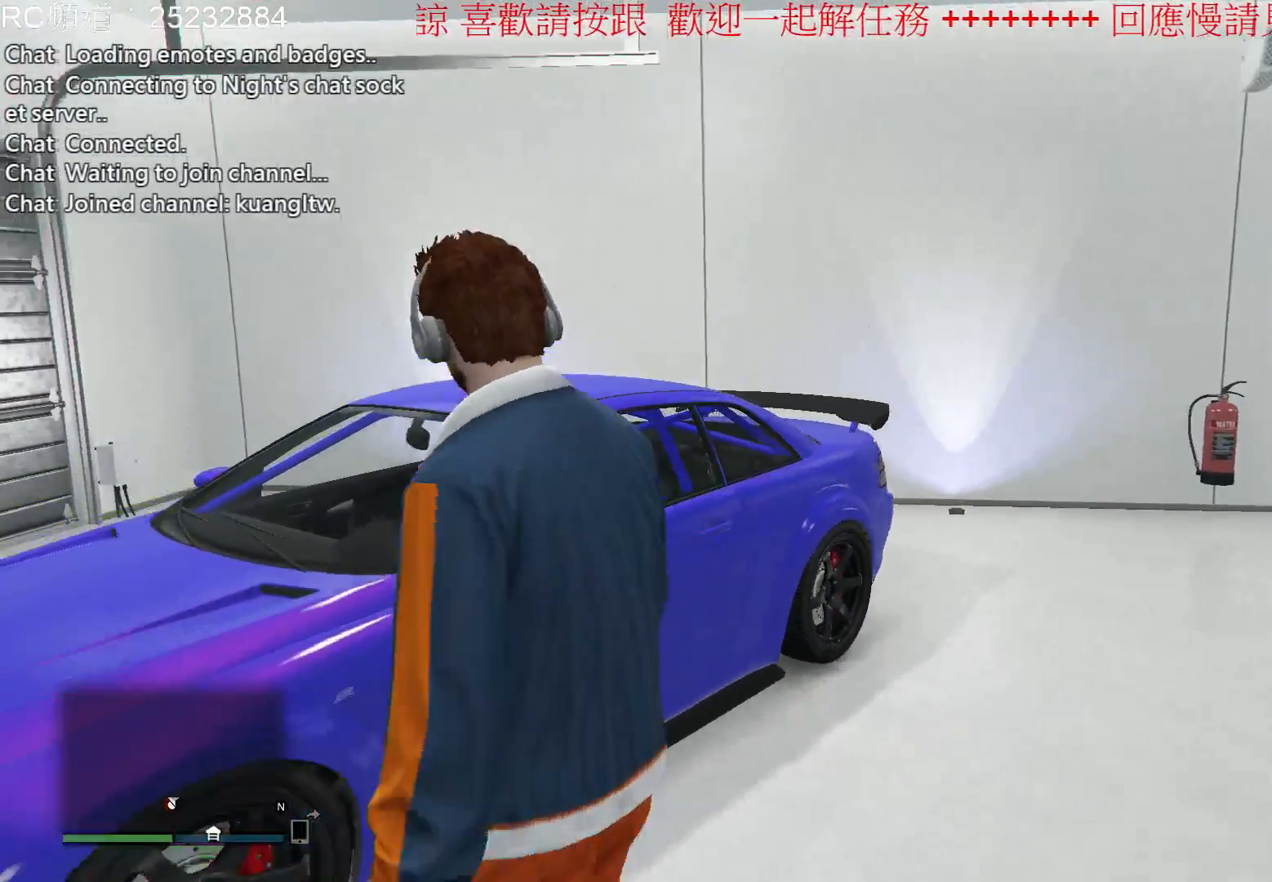
{"buttons": [], "left_stick": "up-left", "right_stick": "right", "events": [[233, "right_stick", "right"]]}
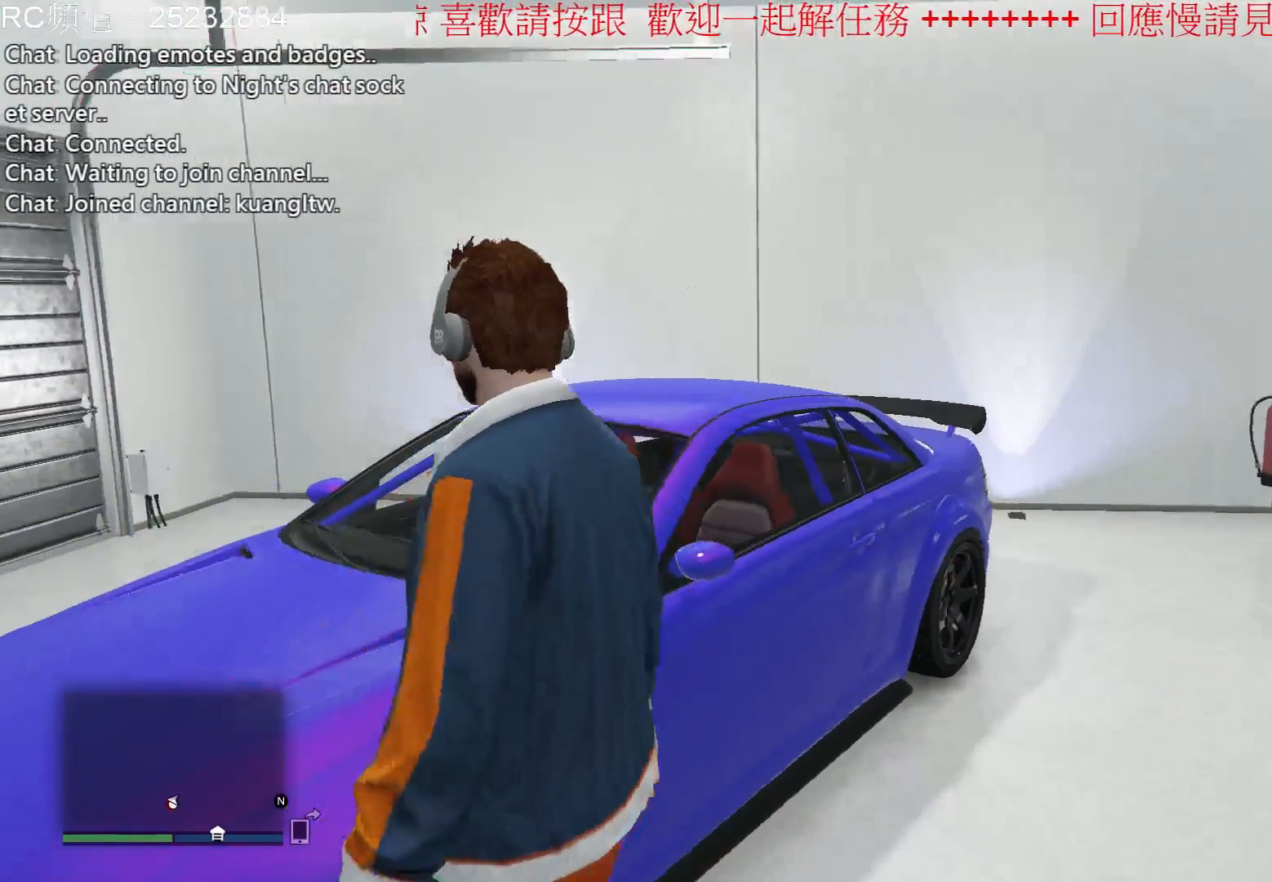
{"buttons": [], "left_stick": "center", "right_stick": "right", "events": [[133, "left_stick", "center"]]}
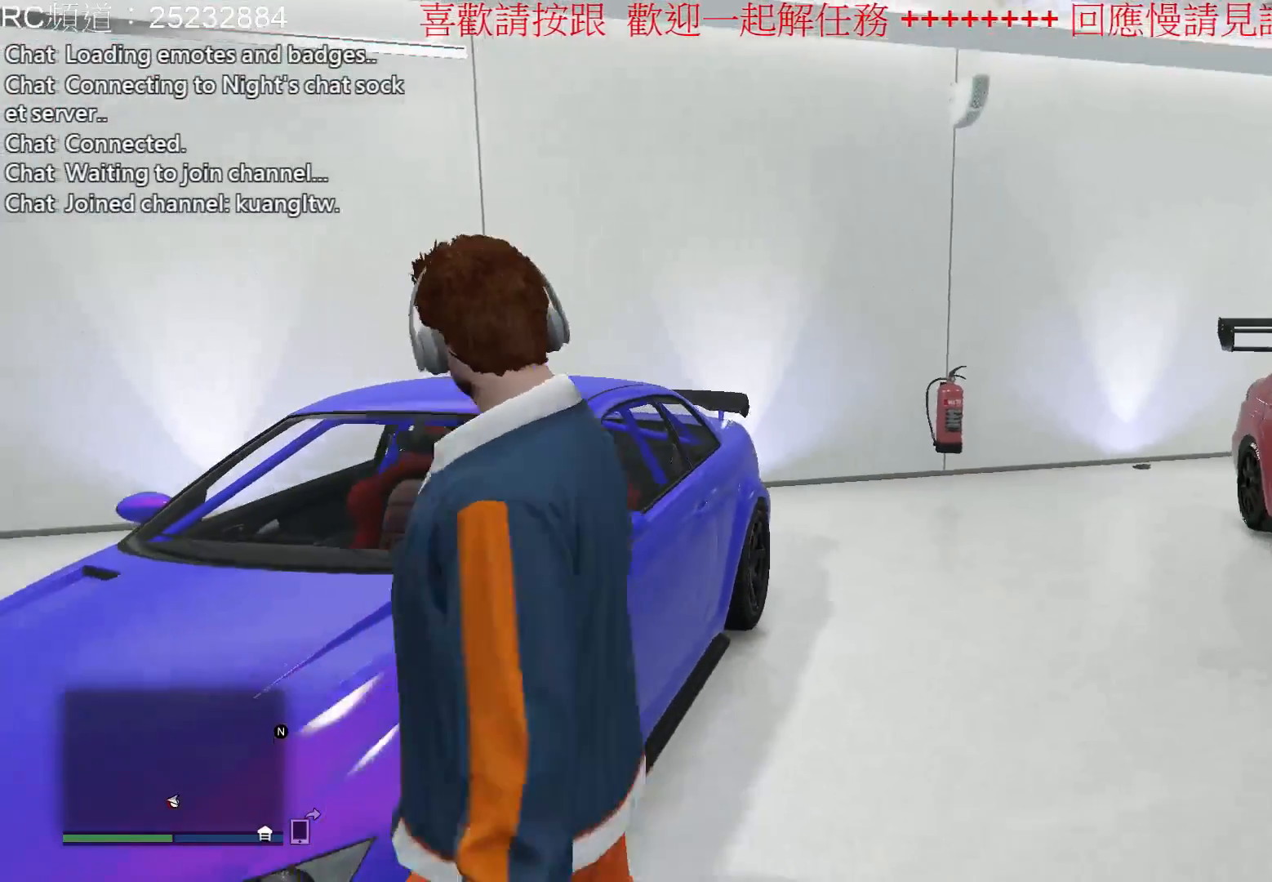
{"buttons": [], "left_stick": "center", "right_stick": "center", "events": [[500, "right_stick", "center"]]}
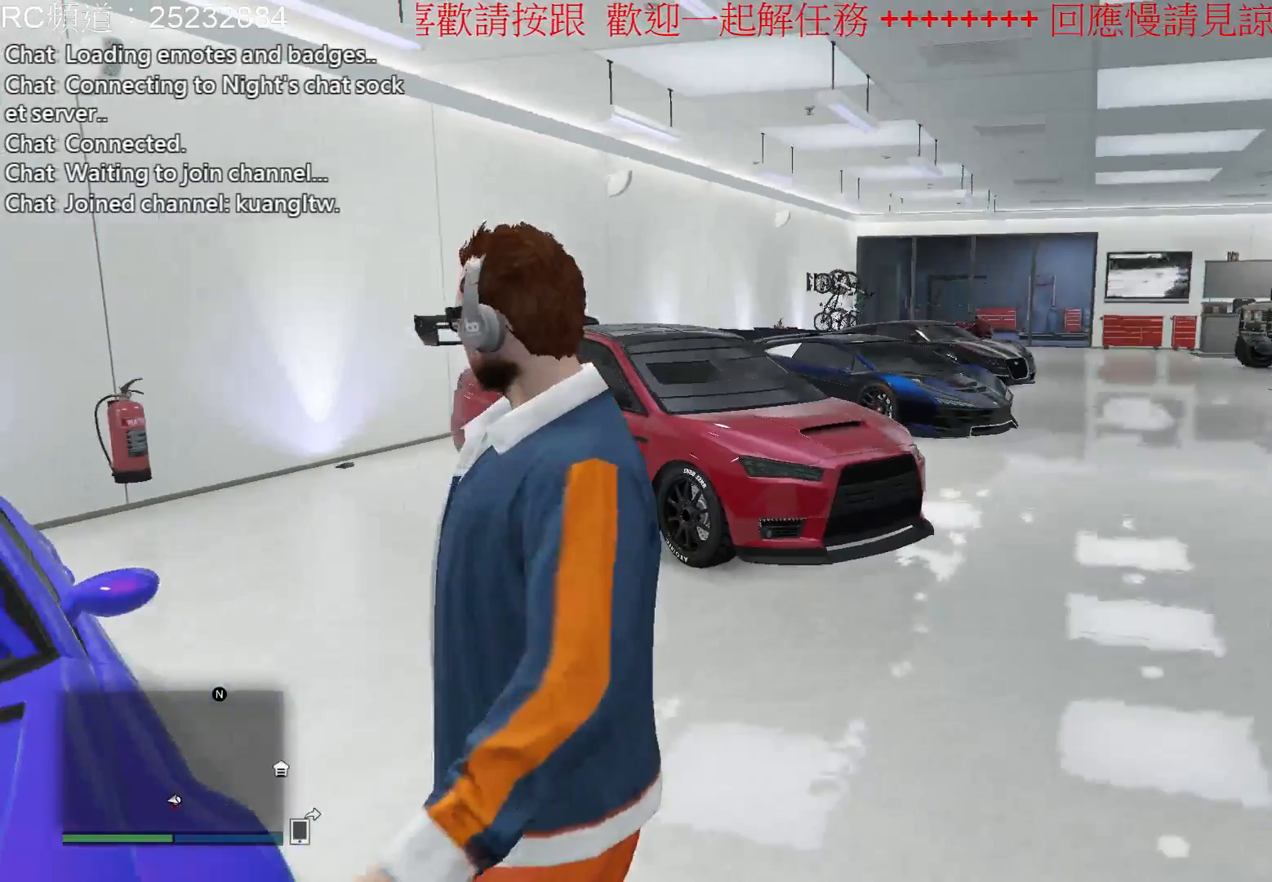
{"buttons": [], "left_stick": "down", "right_stick": "up-left", "events": [[100, "left_stick", "down"], [267, "right_stick", "left"], [467, "right_stick", "up-left"]]}
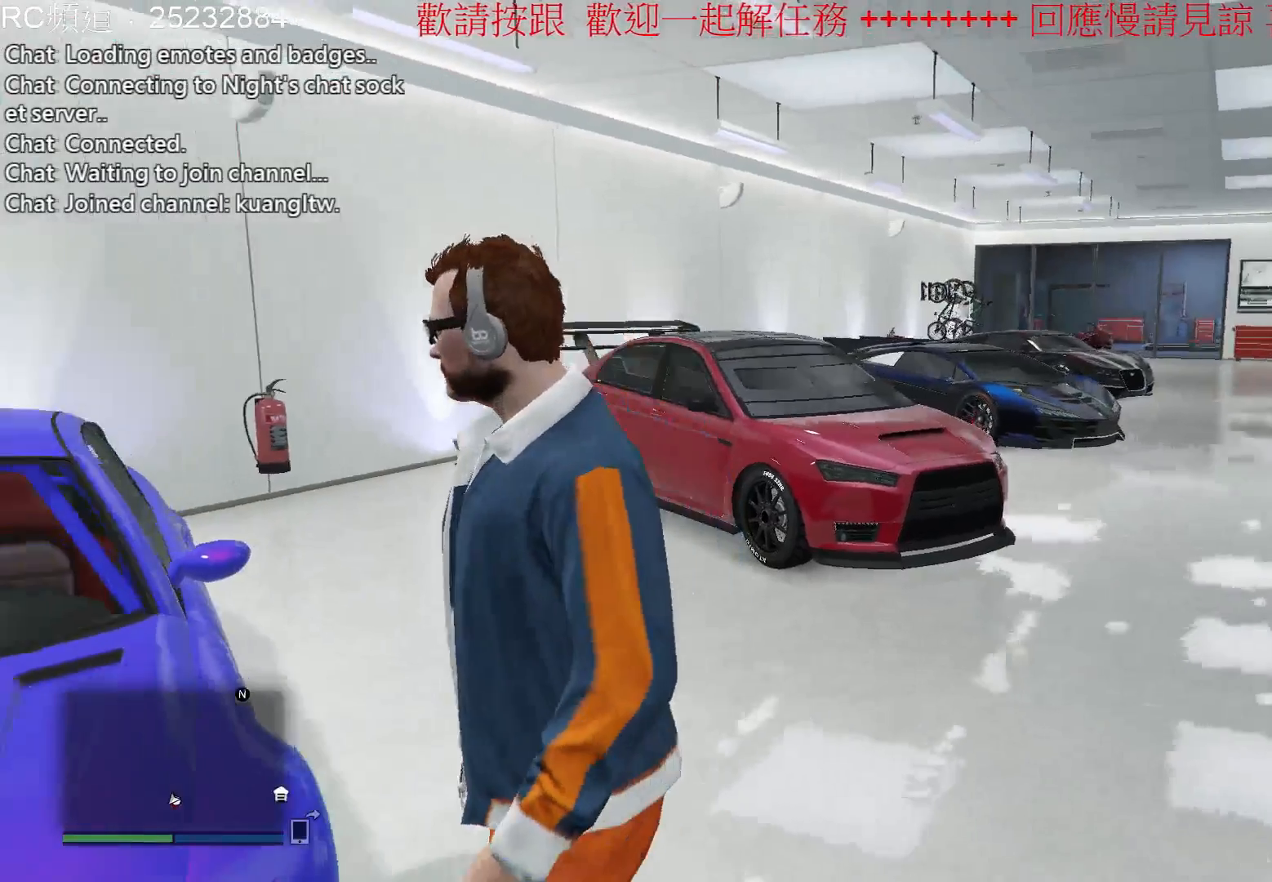
{"buttons": [], "left_stick": "down", "right_stick": "down", "events": [[367, "right_stick", "center"], [467, "right_stick", "down"]]}
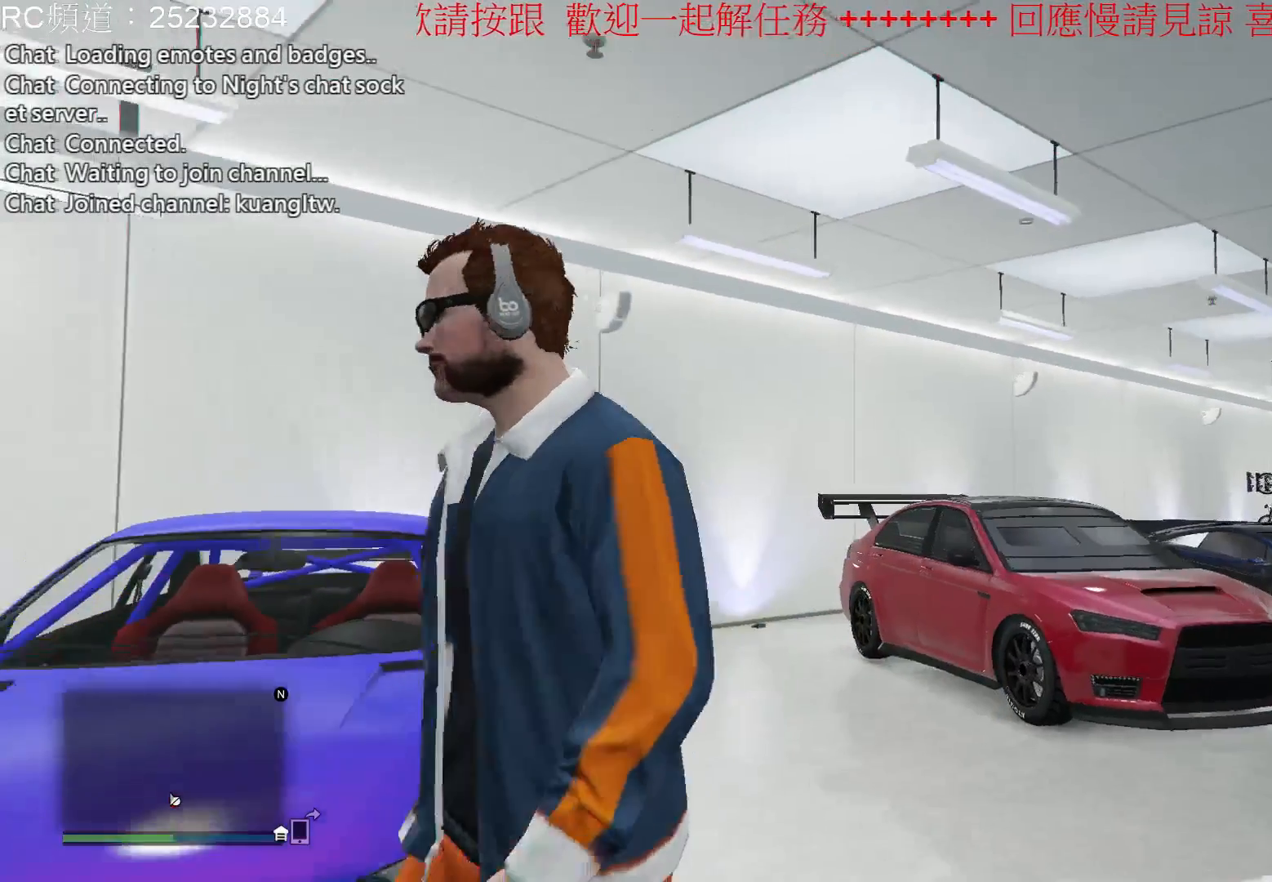
{"buttons": [], "left_stick": "up-right", "right_stick": "down-left", "events": [[100, "left_stick", "down-right"], [233, "left_stick", "right"], [367, "right_stick", "down-left"], [500, "left_stick", "up-right"]]}
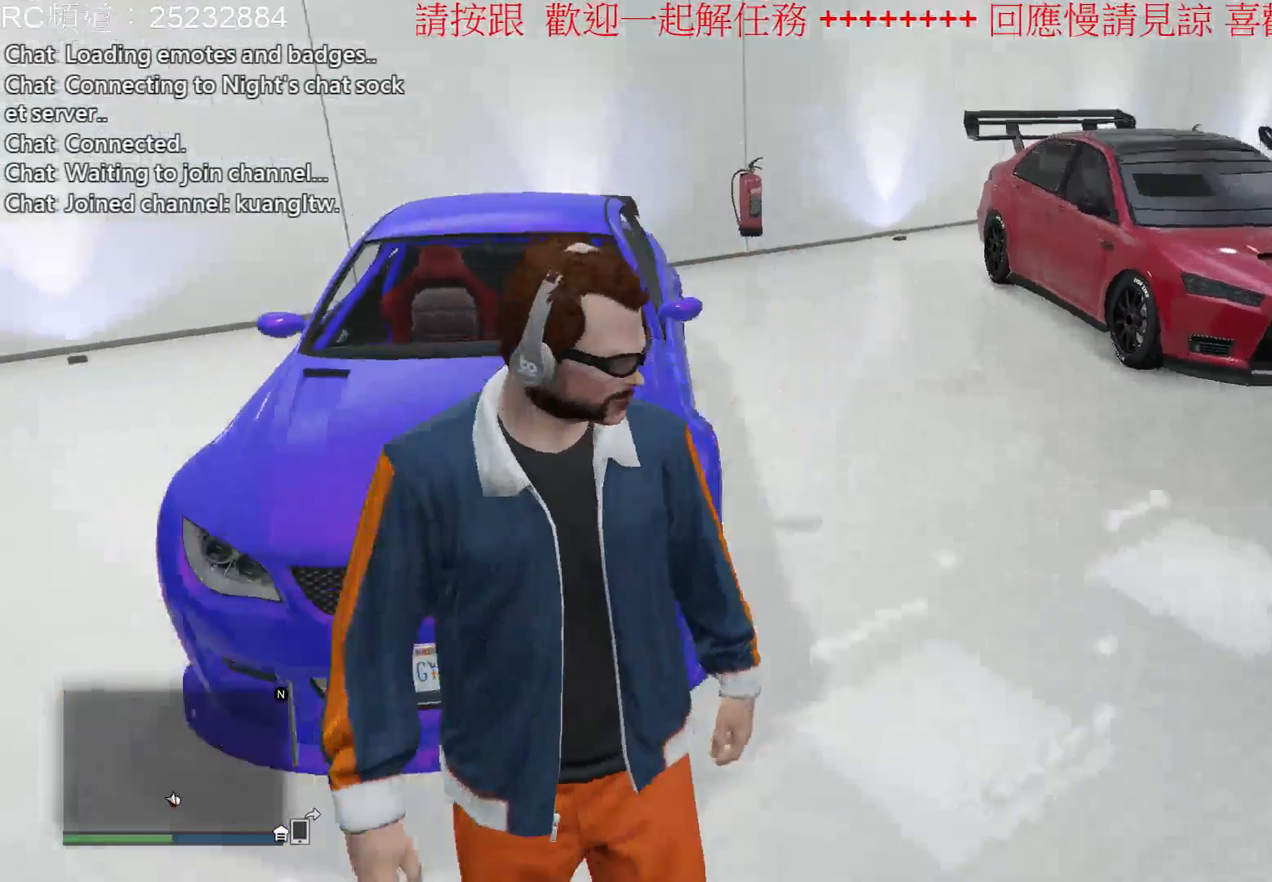
{"buttons": [], "left_stick": "center", "right_stick": "right", "events": [[33, "right_stick", "left"], [133, "right_stick", "center"], [300, "left_stick", "center"], [367, "right_stick", "right"]]}